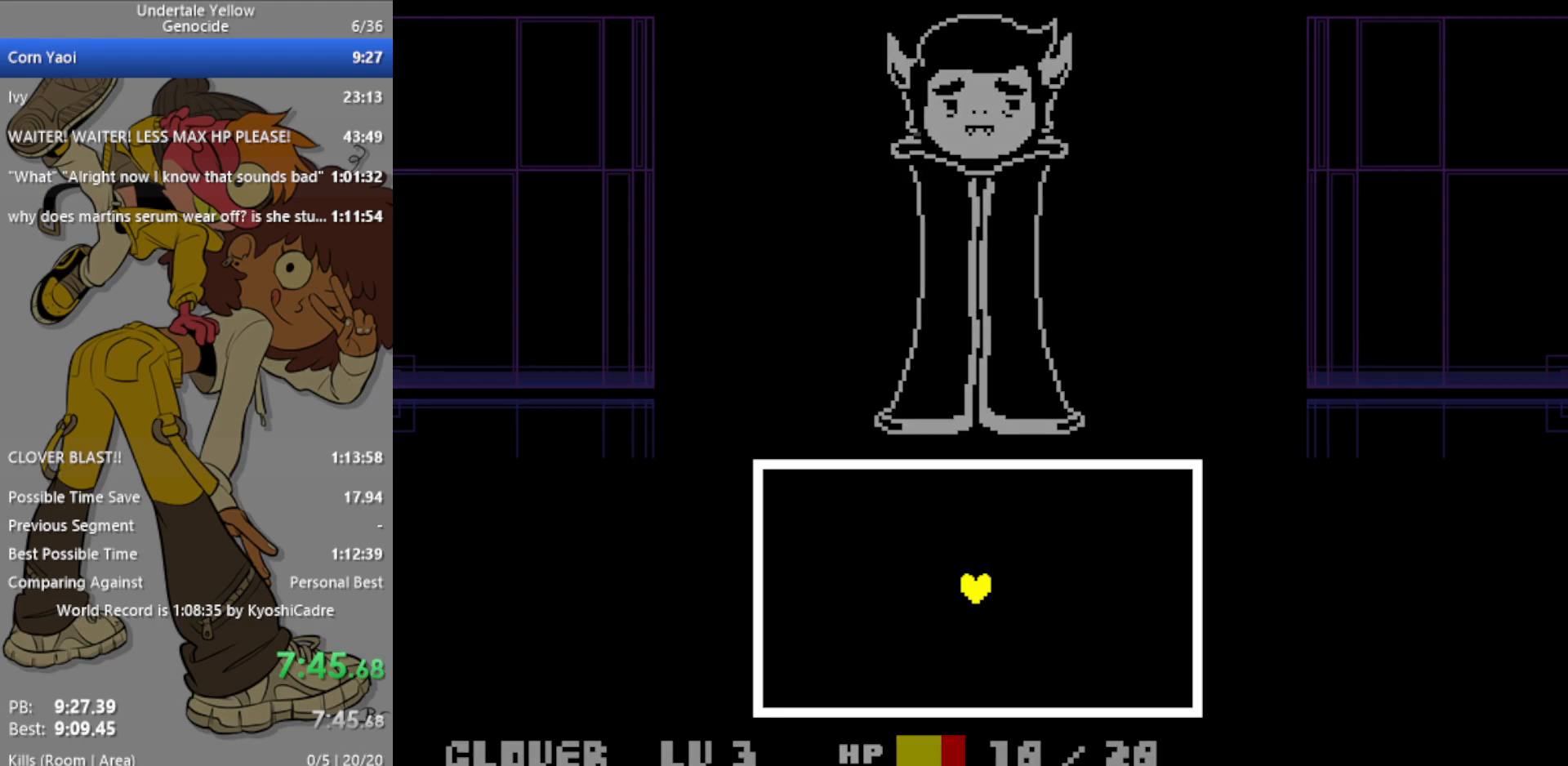
Gameplay with keyboard; each line is a JSON object with the keys held at the frame after it. "events" lists presses ("down") and releases ("up") of "c", "ctrl", "down", "left", "return", "right", "shift", "up", "x" and "z" between this image and that frame as [ms after this image, input, new state], when the widget could be followed in between. No other keys are recorded. Mouse input is not recorded.
{"keys": [], "events": []}
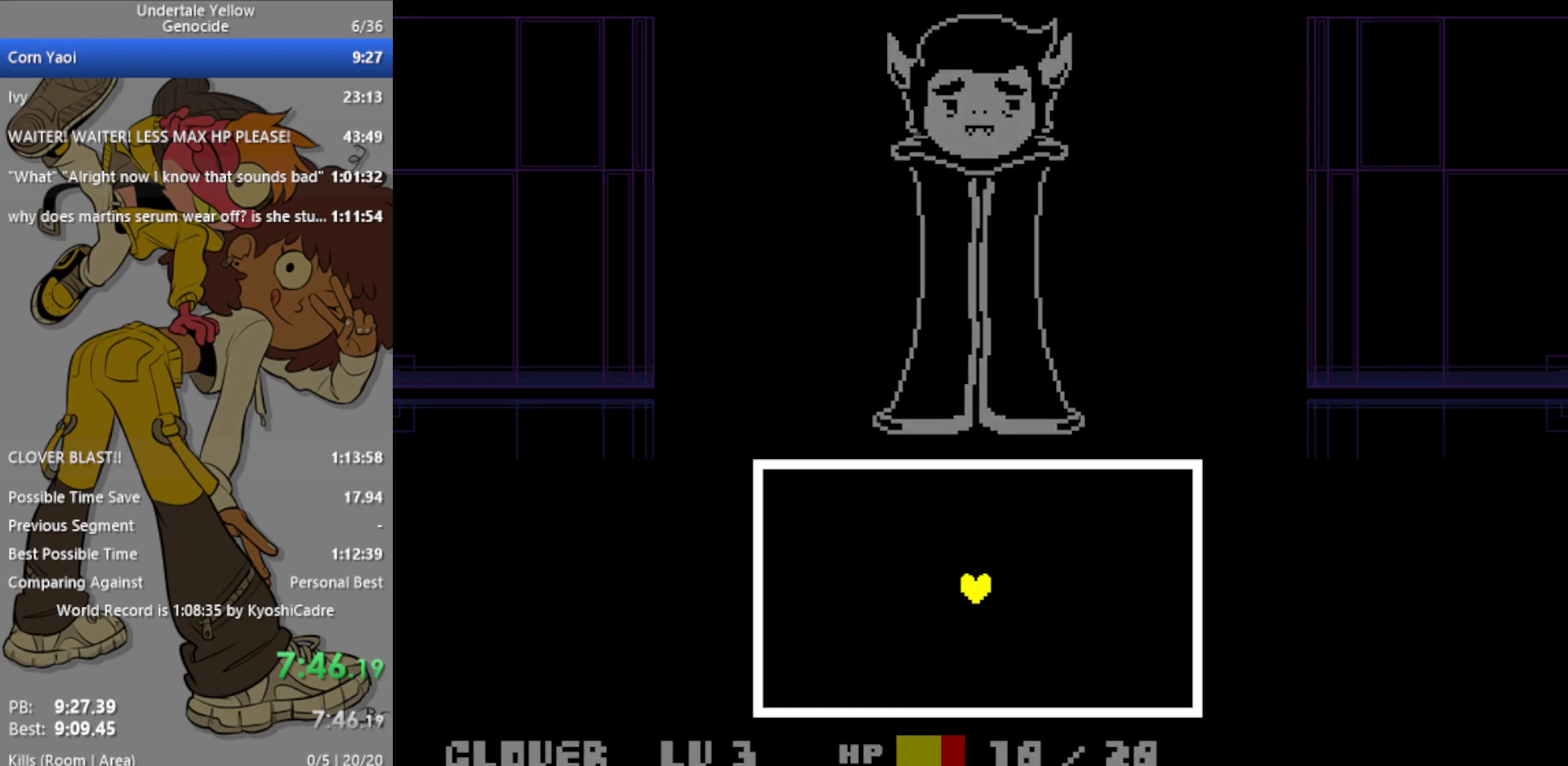
{"keys": [], "events": []}
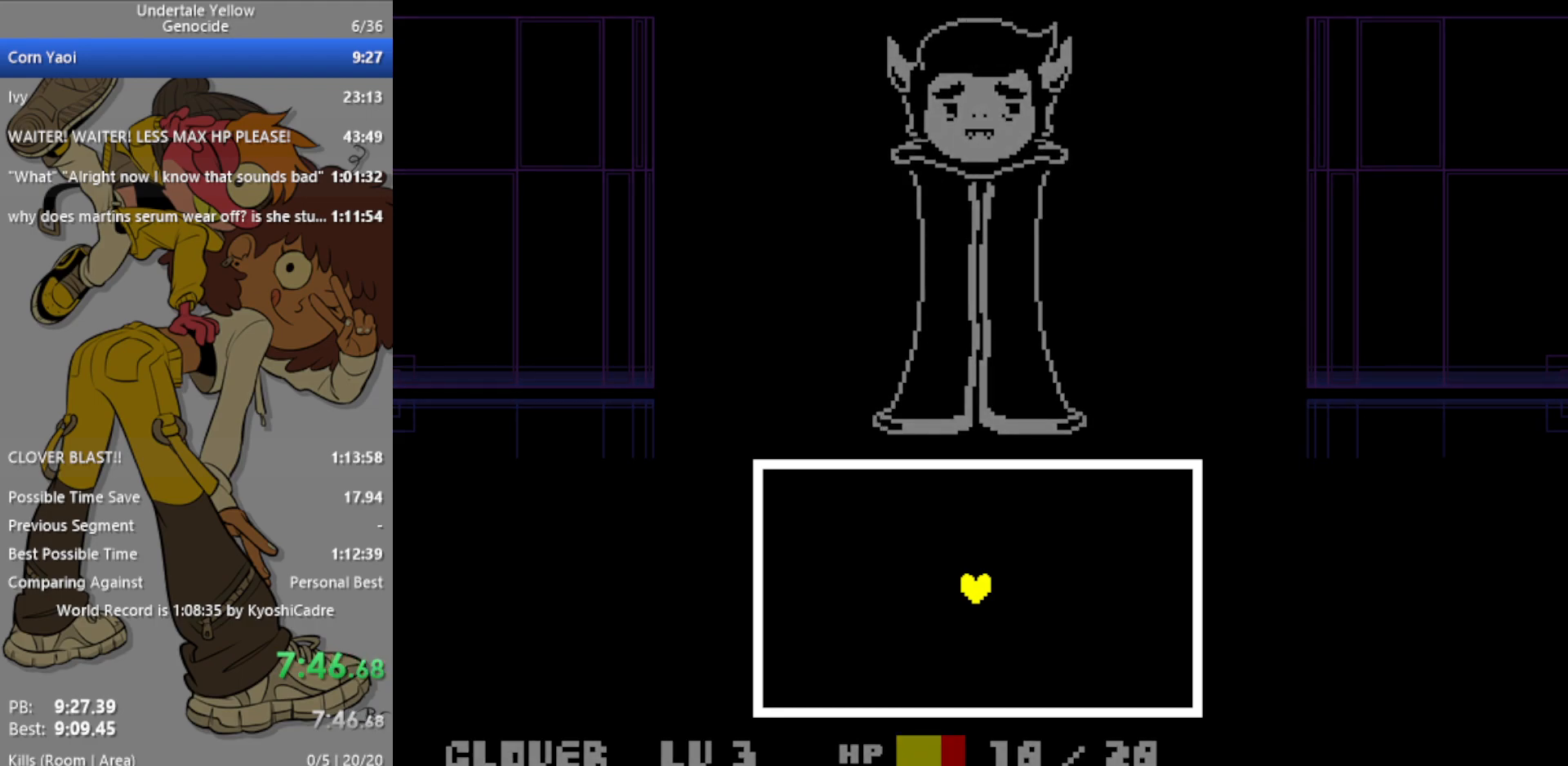
{"keys": ["left"], "events": [[50, "left", "down"]]}
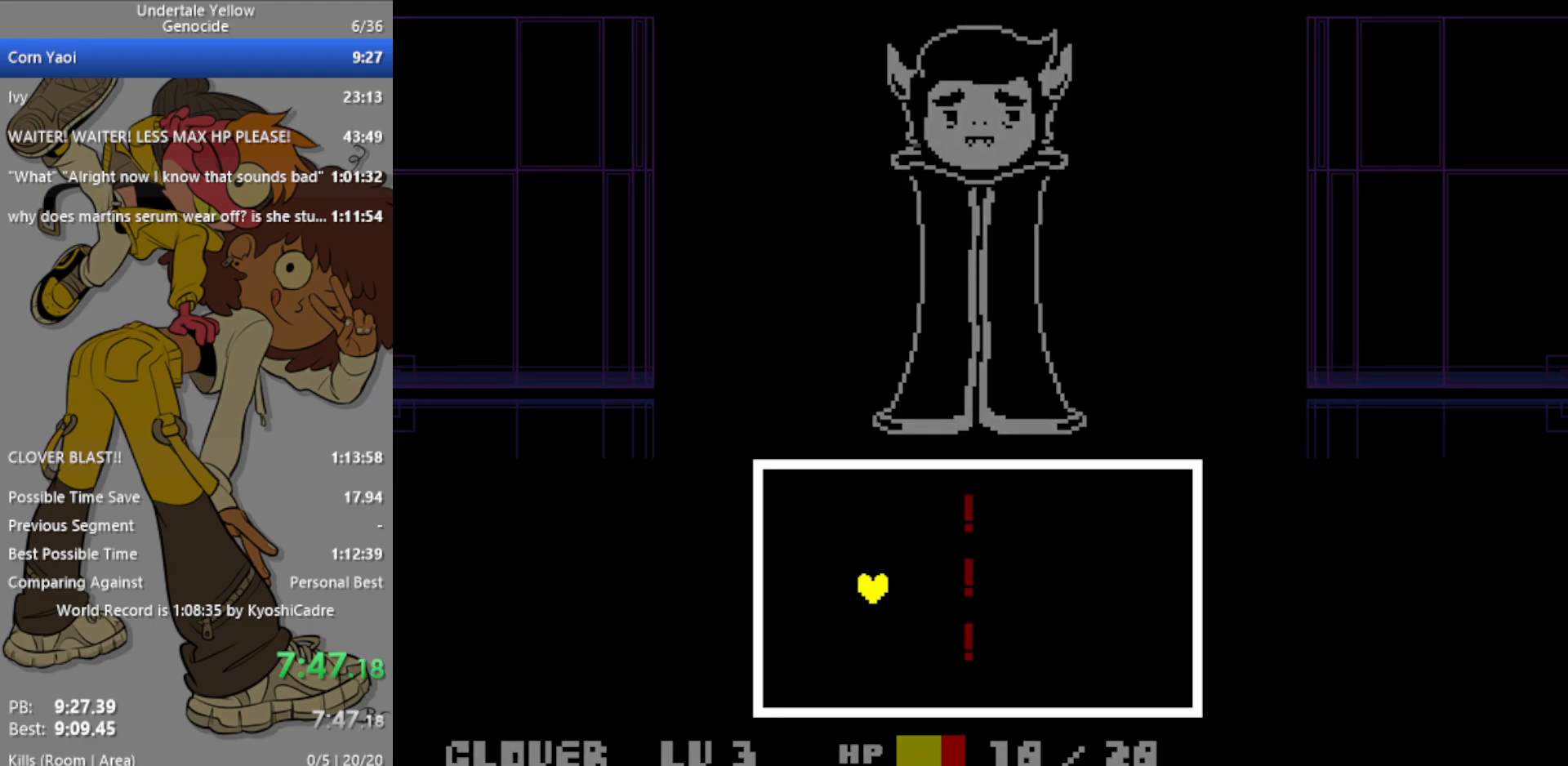
{"keys": ["right"], "events": [[333, "left", "up"], [333, "right", "down"]]}
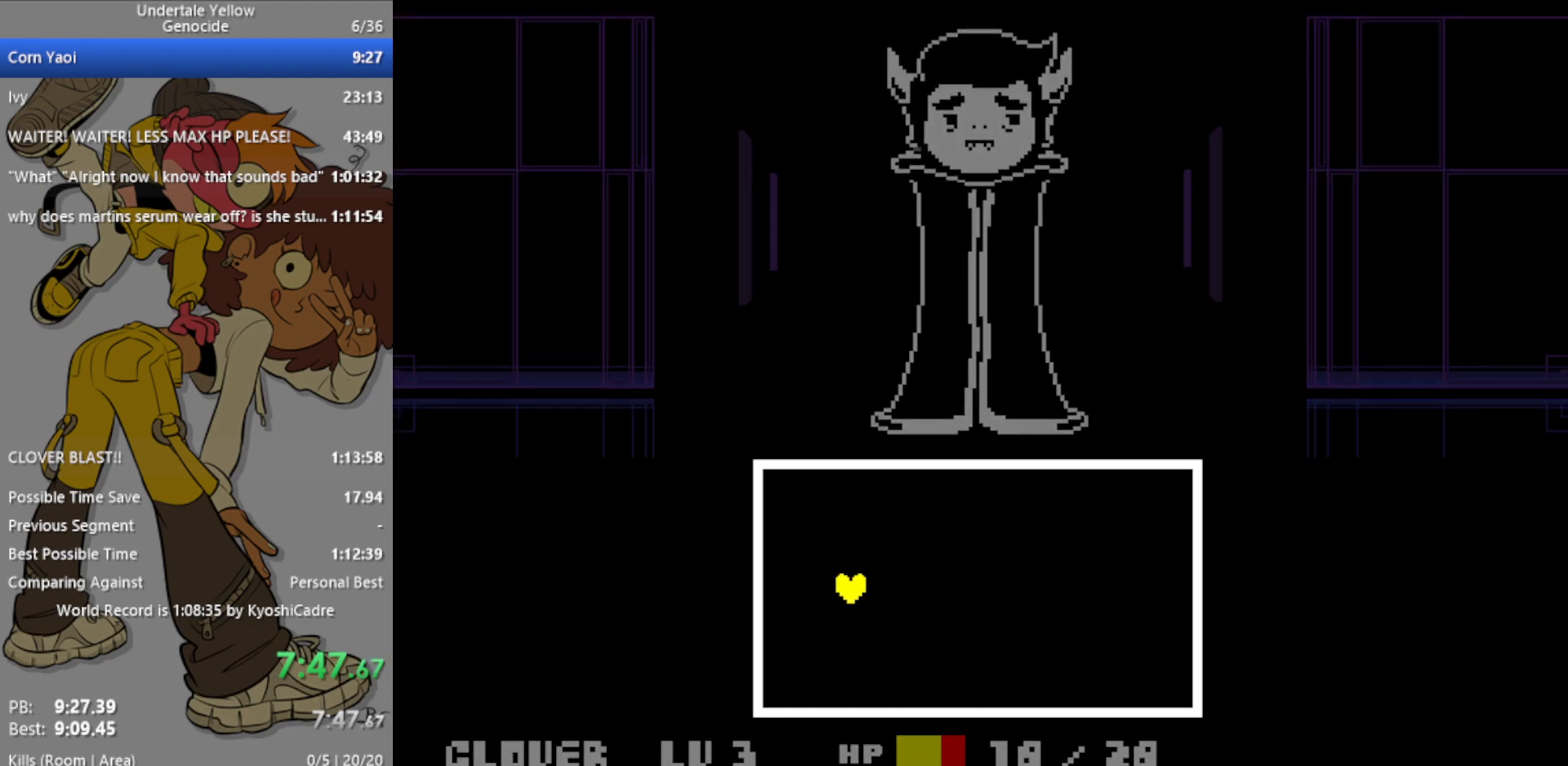
{"keys": ["right"], "events": []}
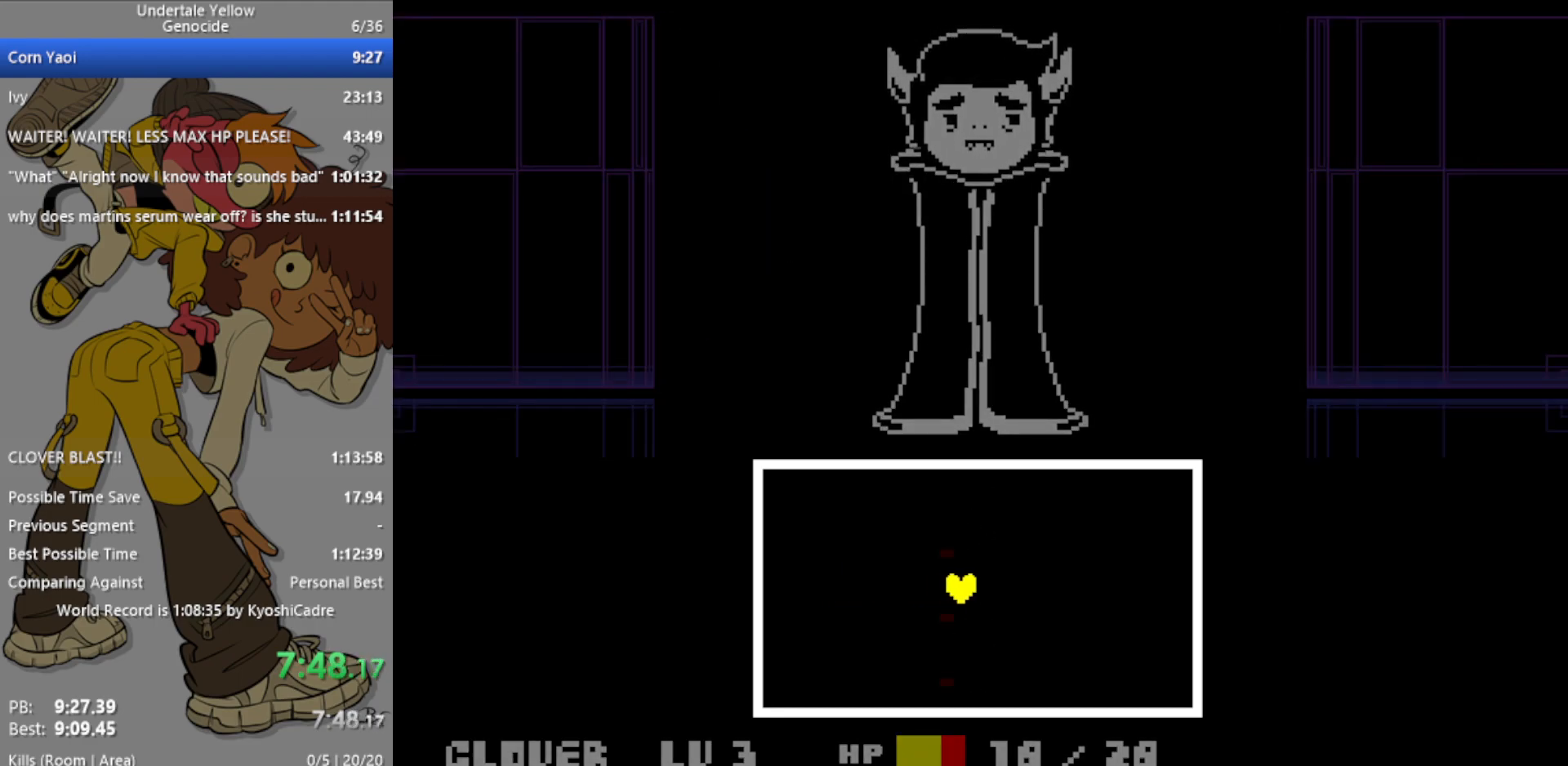
{"keys": ["right"], "events": []}
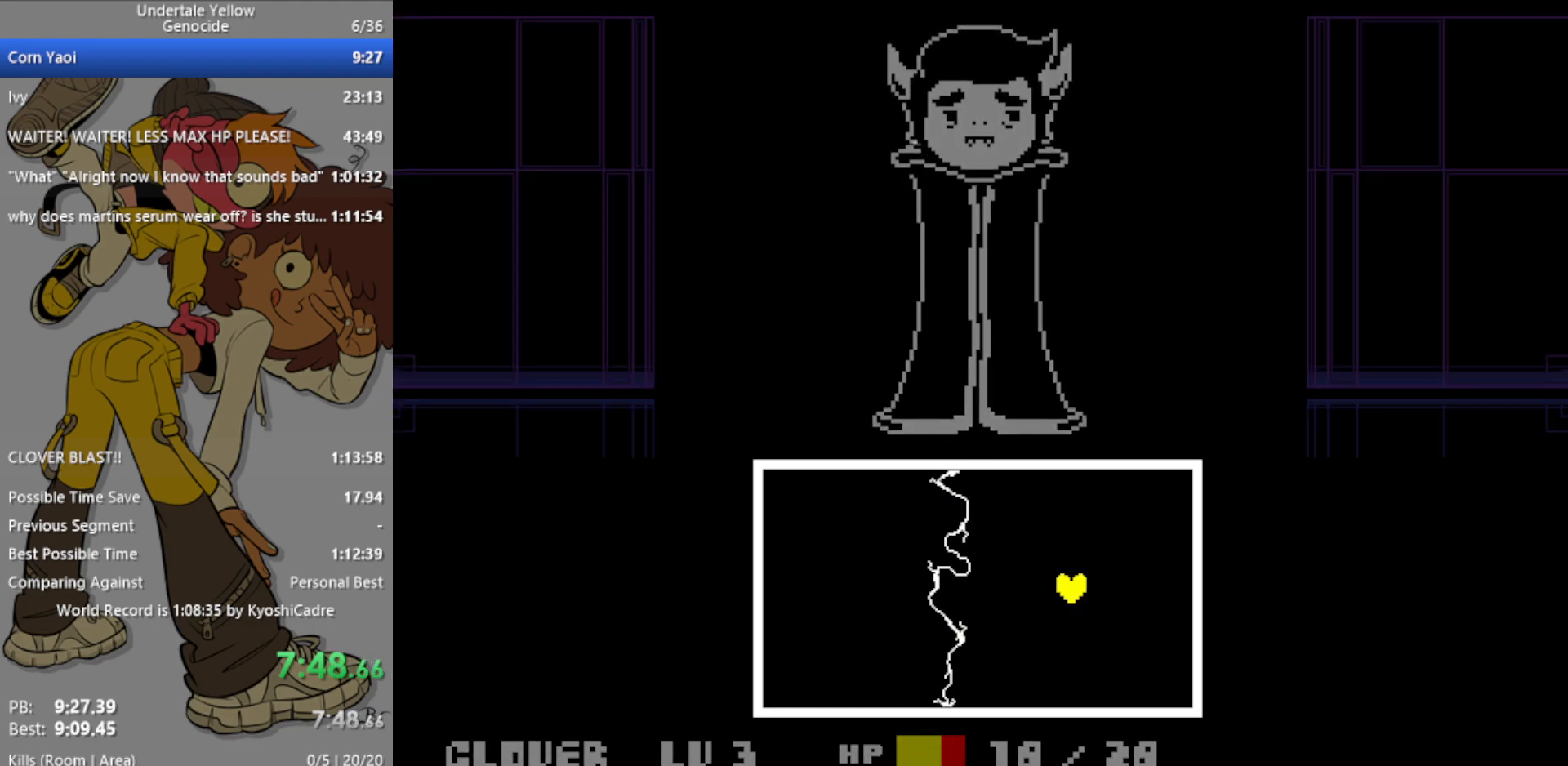
{"keys": ["left"], "events": [[267, "left", "down"], [350, "right", "up"]]}
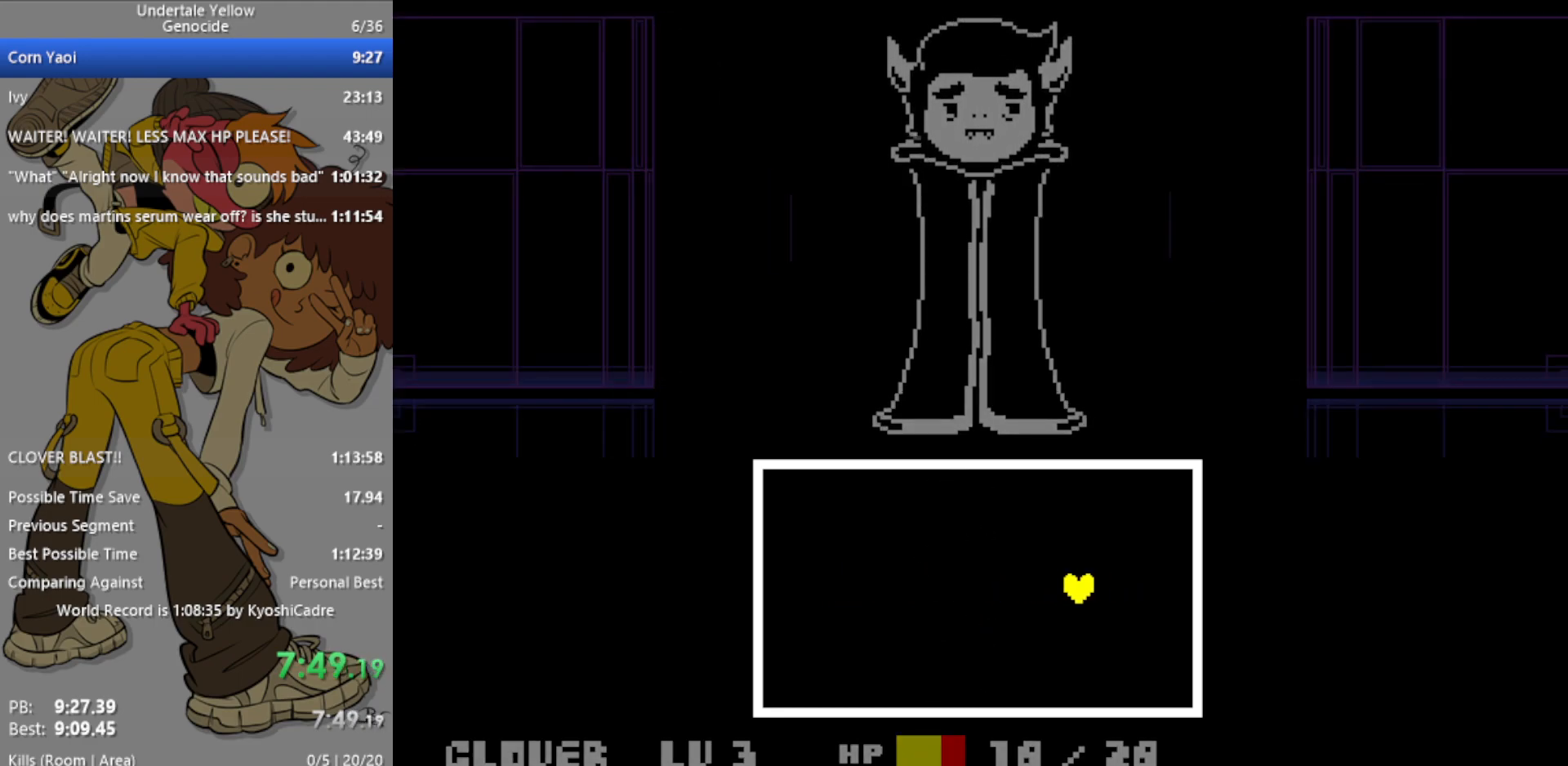
{"keys": ["left"], "events": []}
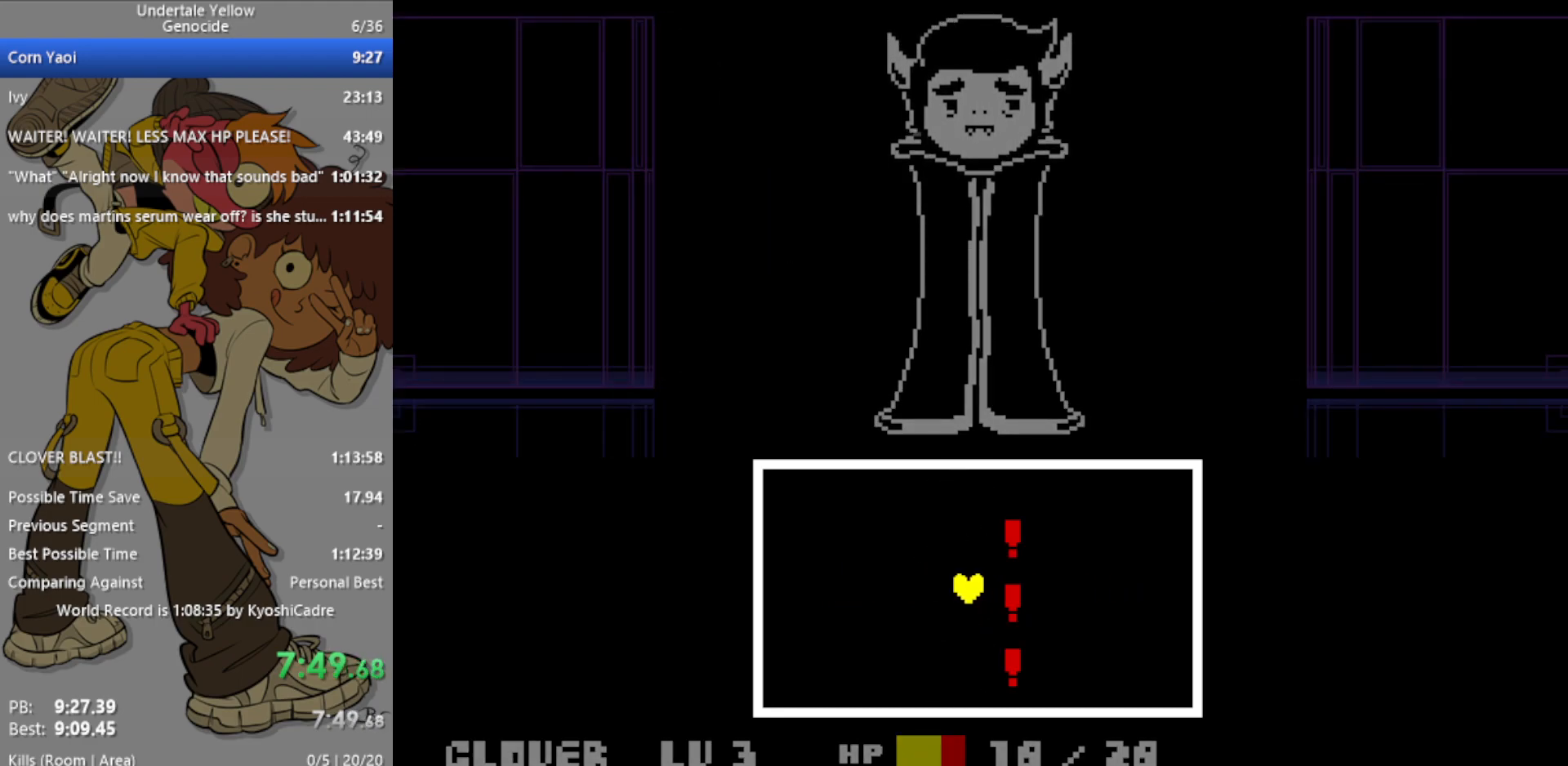
{"keys": ["left"], "events": []}
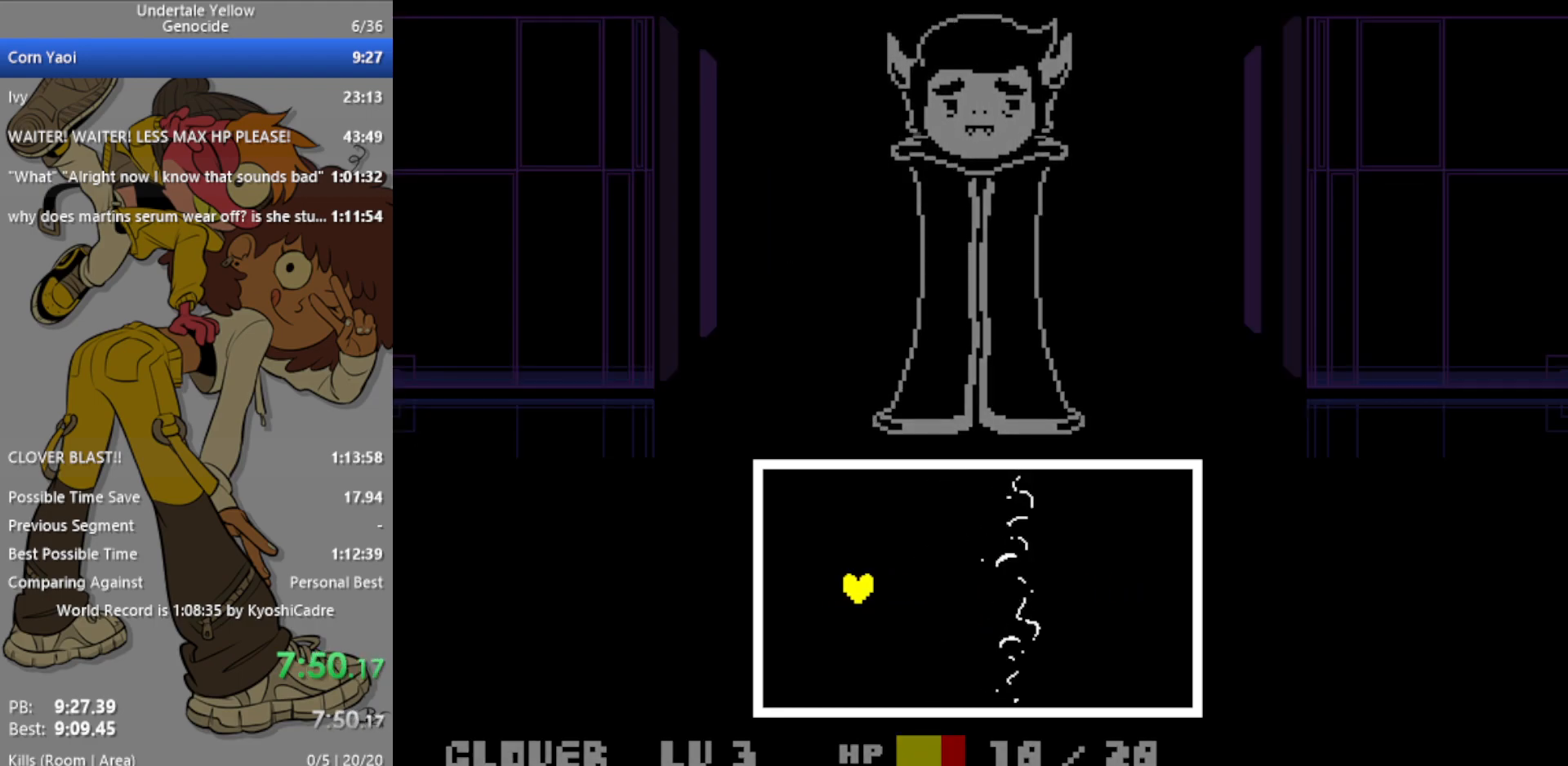
{"keys": ["right"], "events": [[183, "right", "down"], [233, "left", "up"]]}
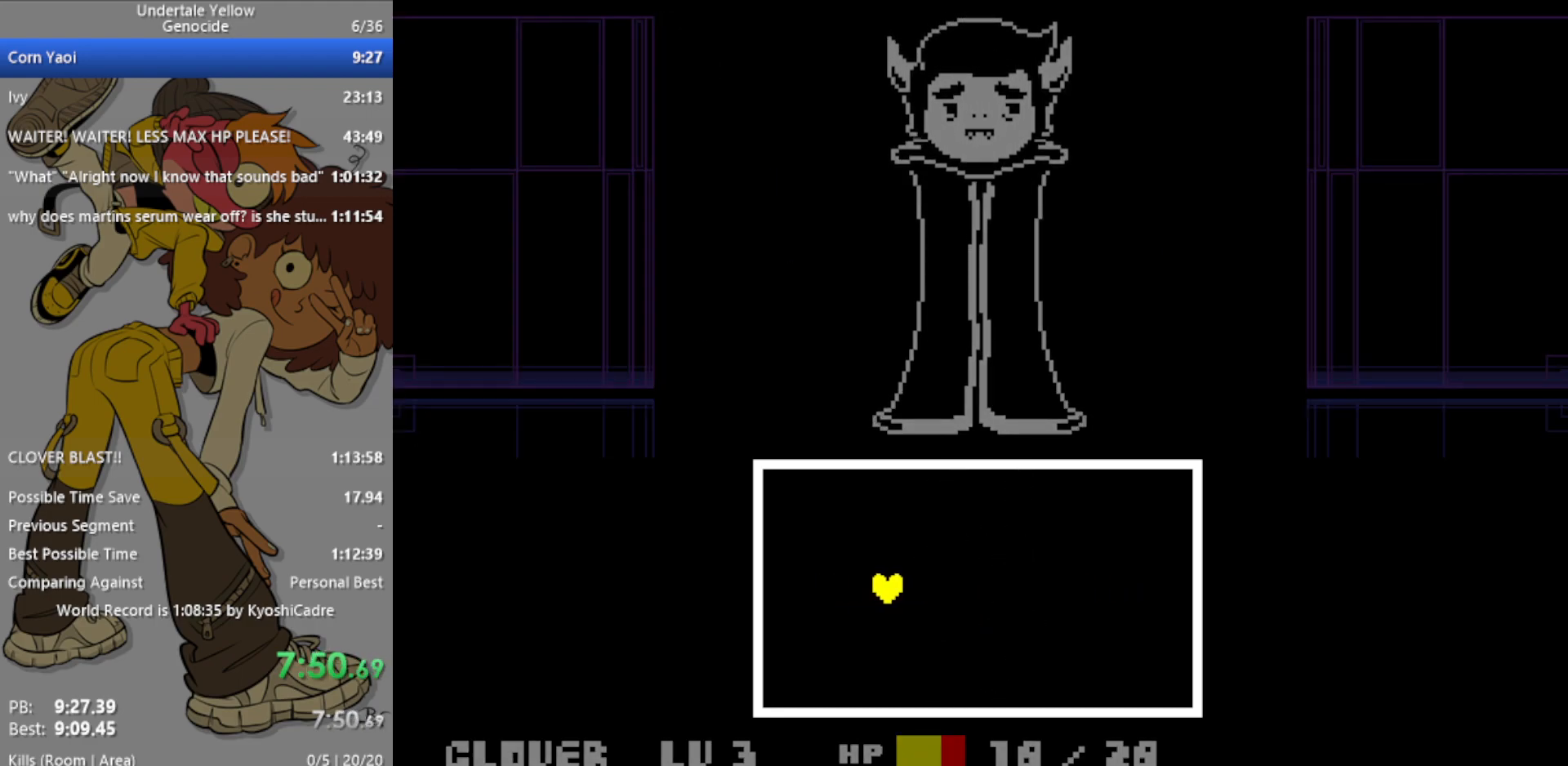
{"keys": ["right"], "events": []}
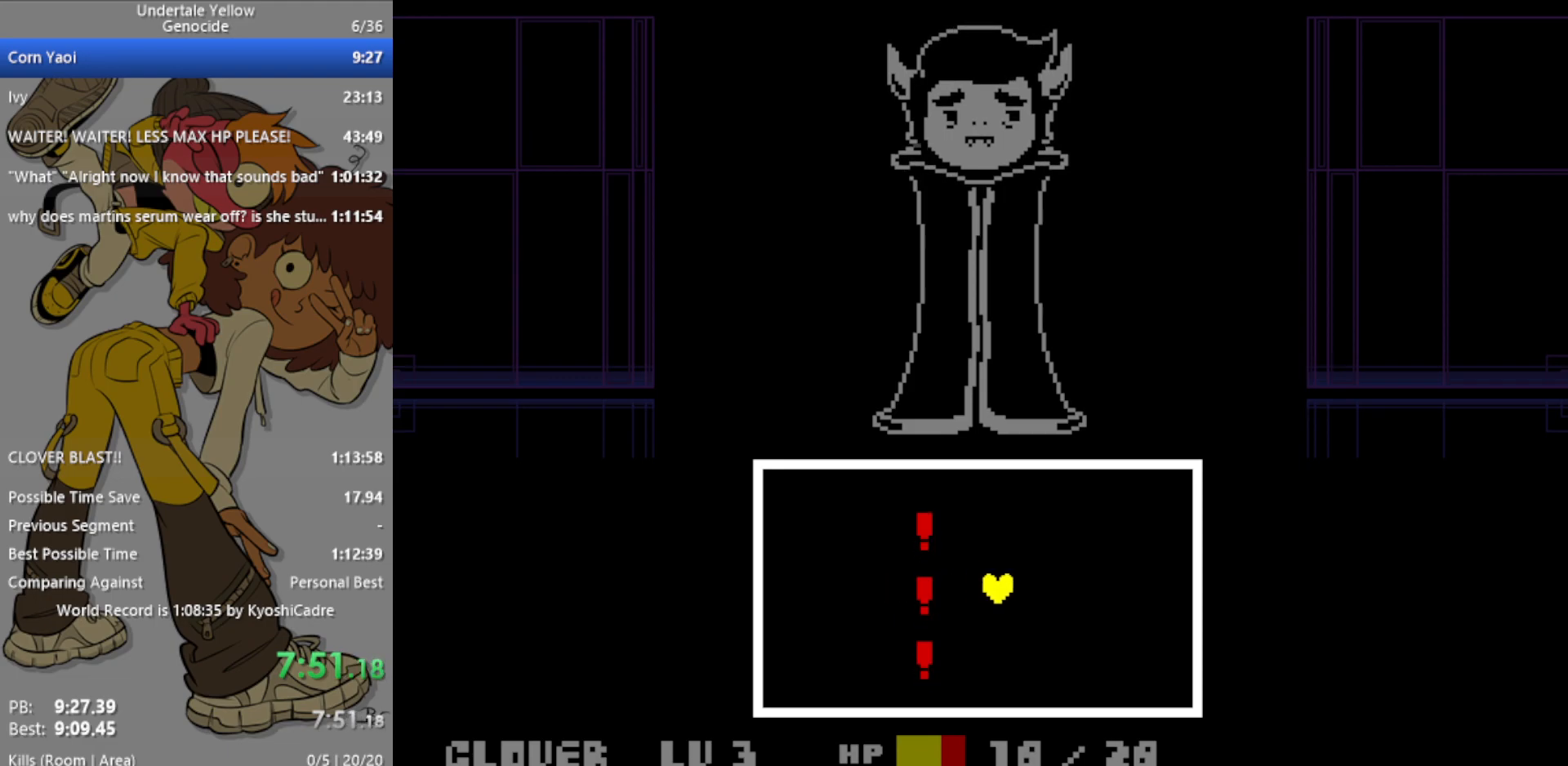
{"keys": ["right"], "events": []}
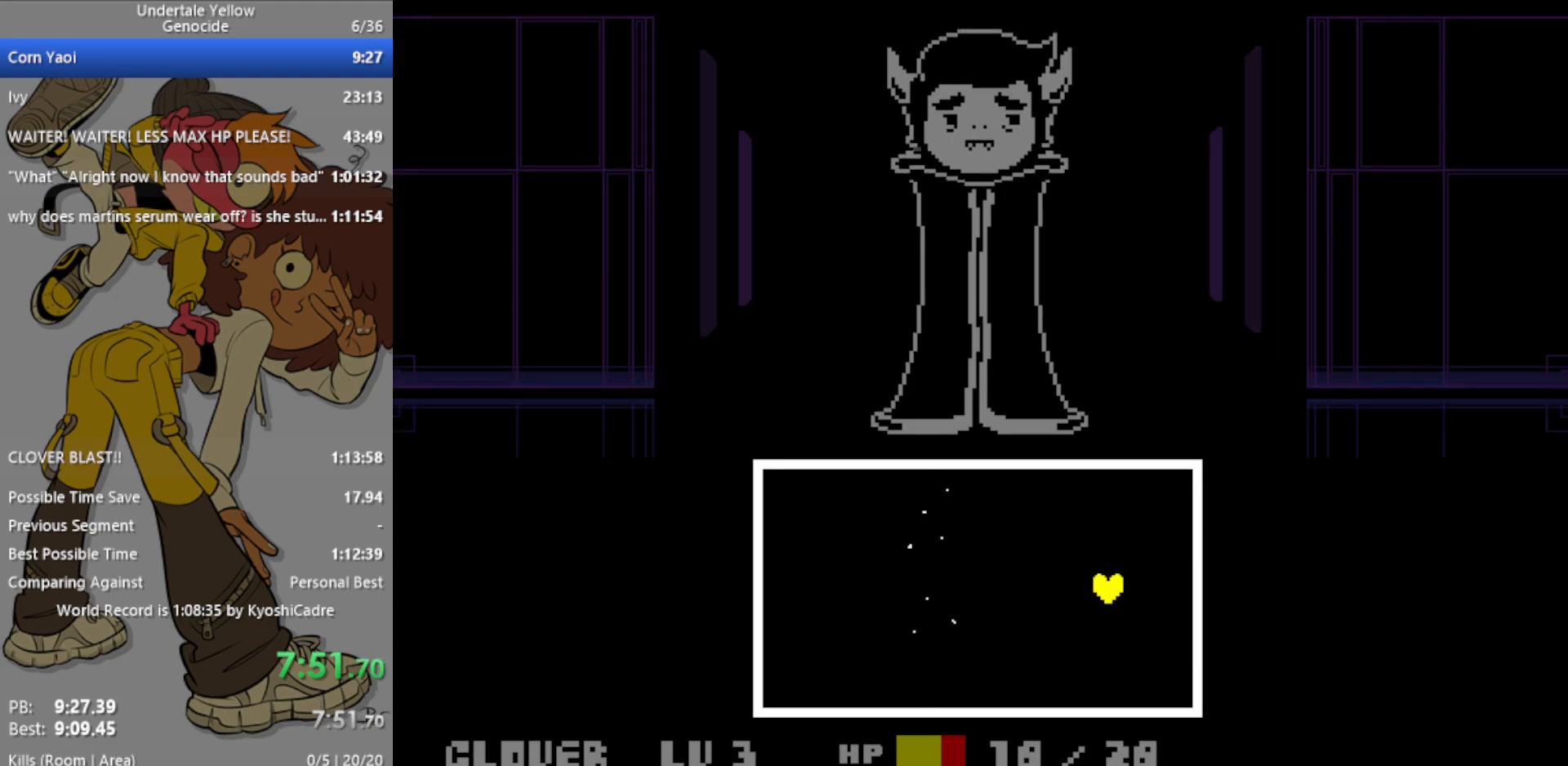
{"keys": ["left"], "events": [[200, "left", "down"], [200, "right", "up"]]}
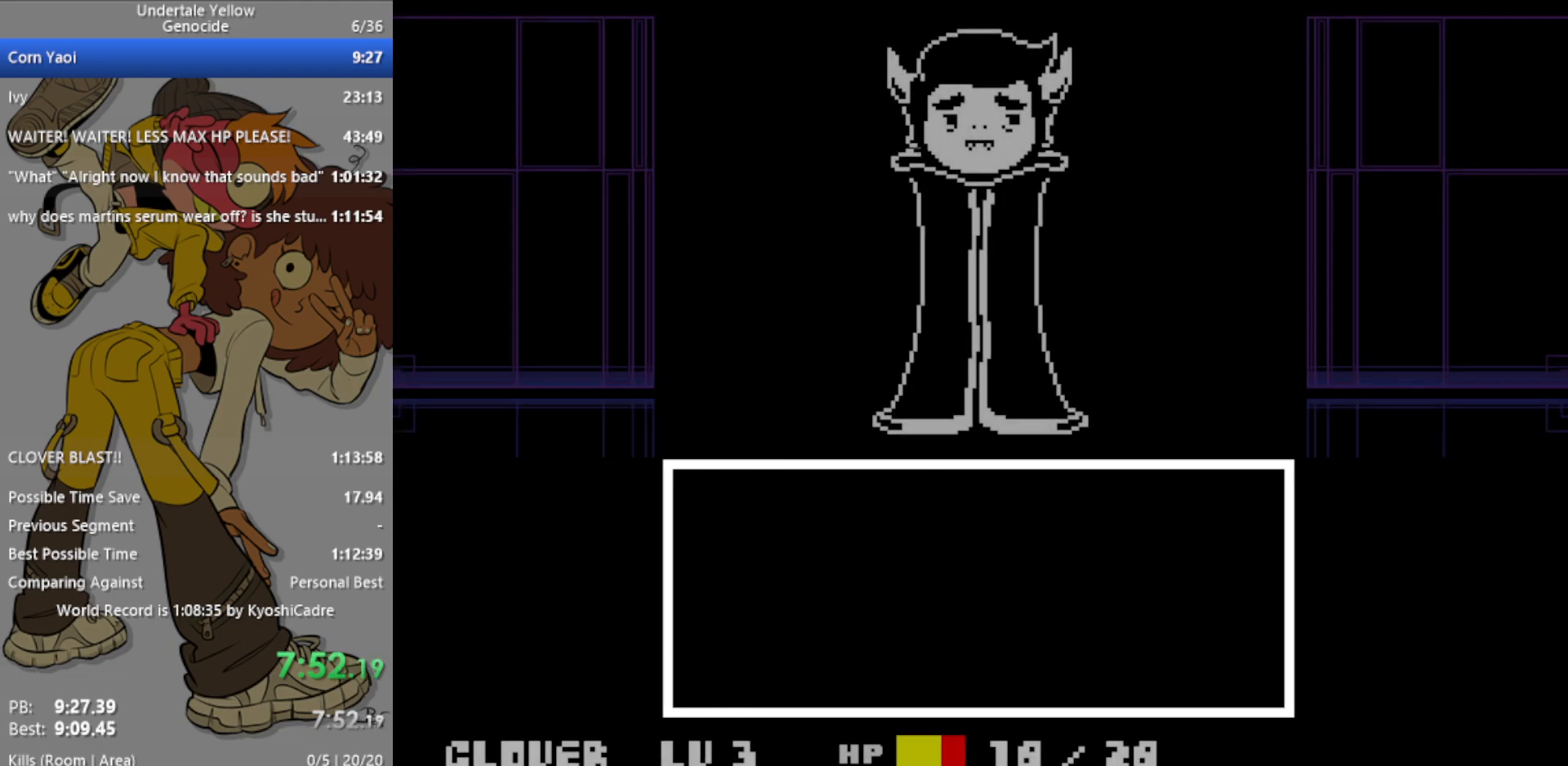
{"keys": [], "events": [[250, "left", "up"]]}
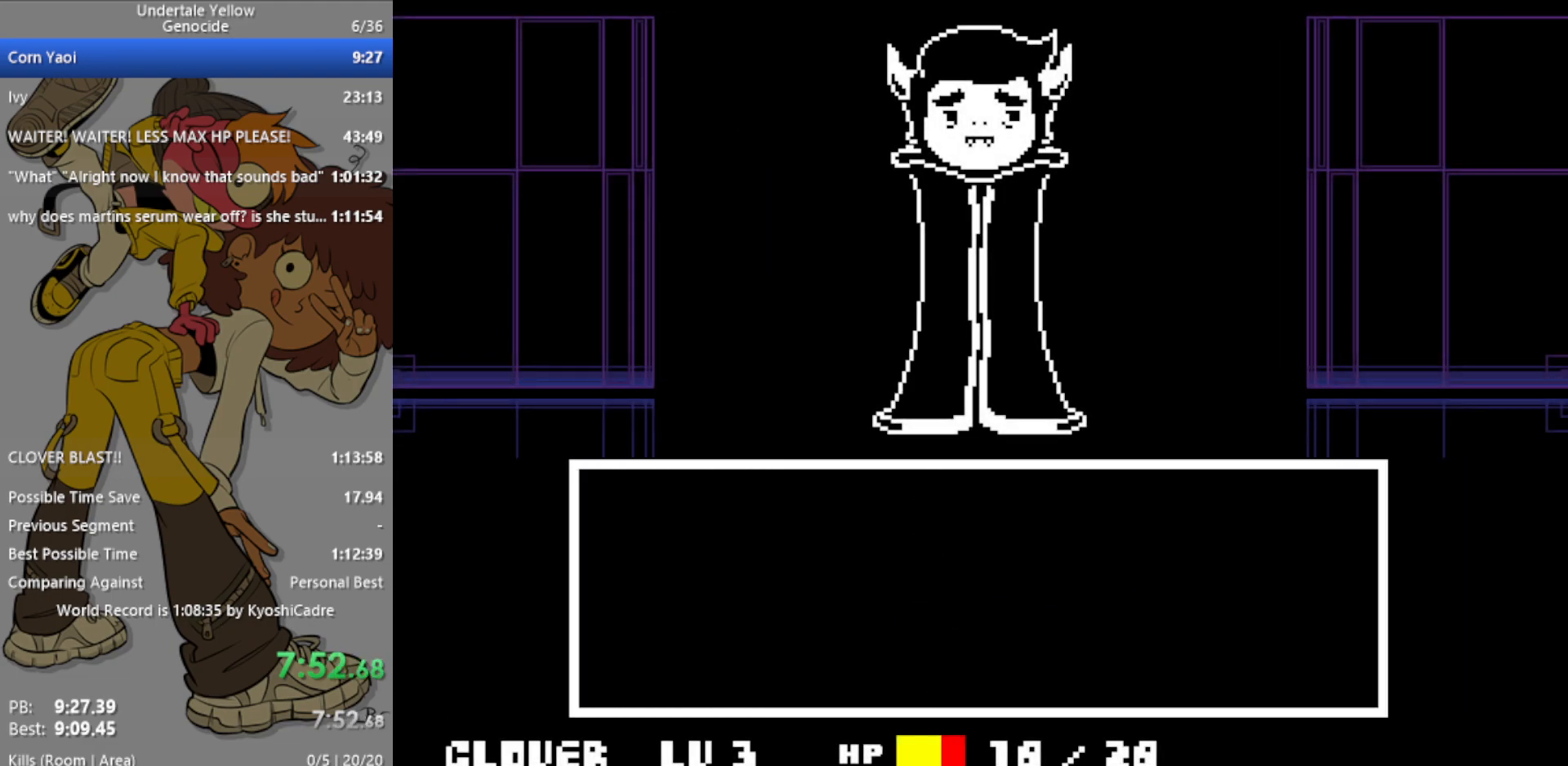
{"keys": [], "events": []}
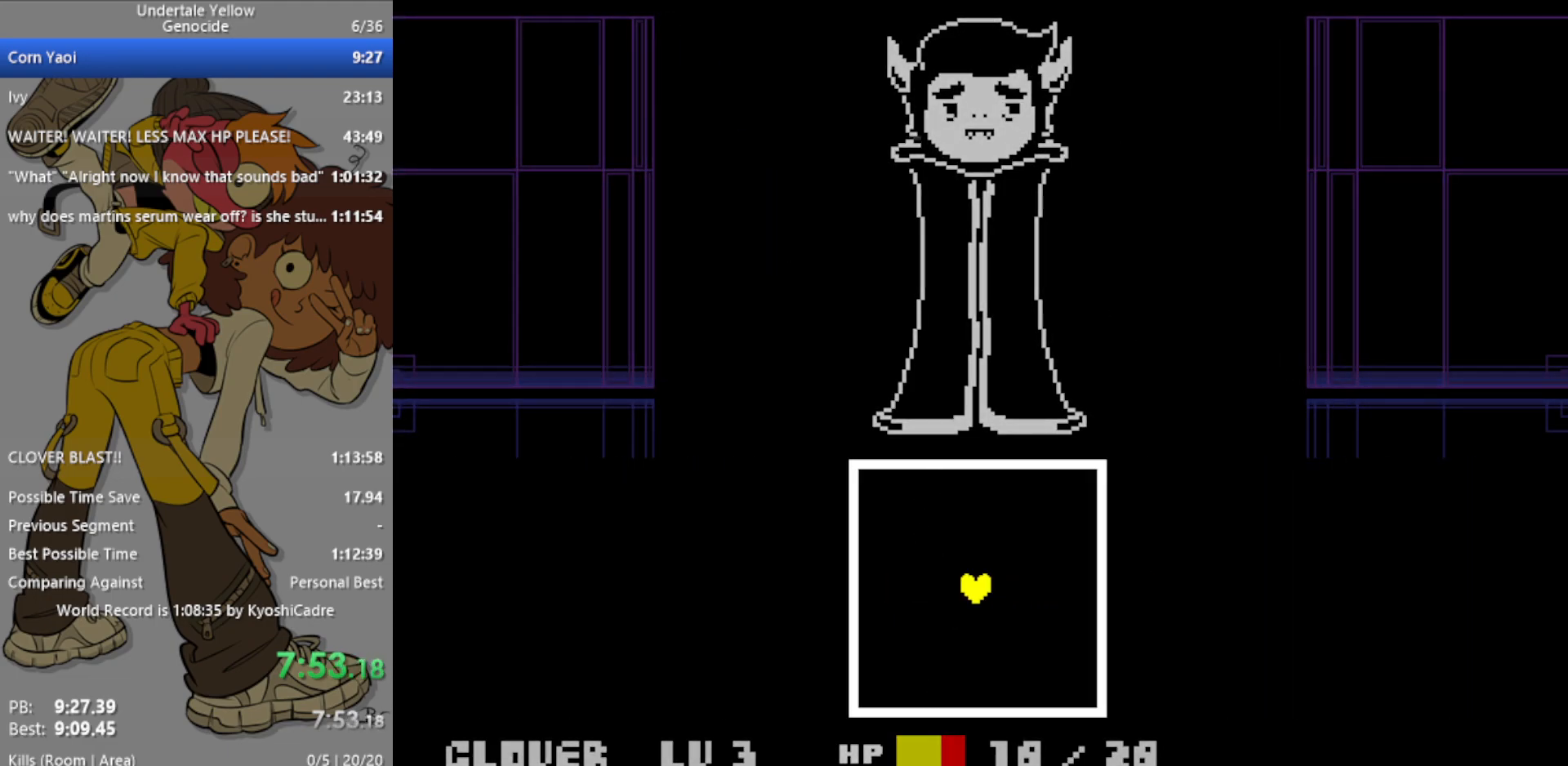
{"keys": ["up"], "events": [[483, "up", "down"]]}
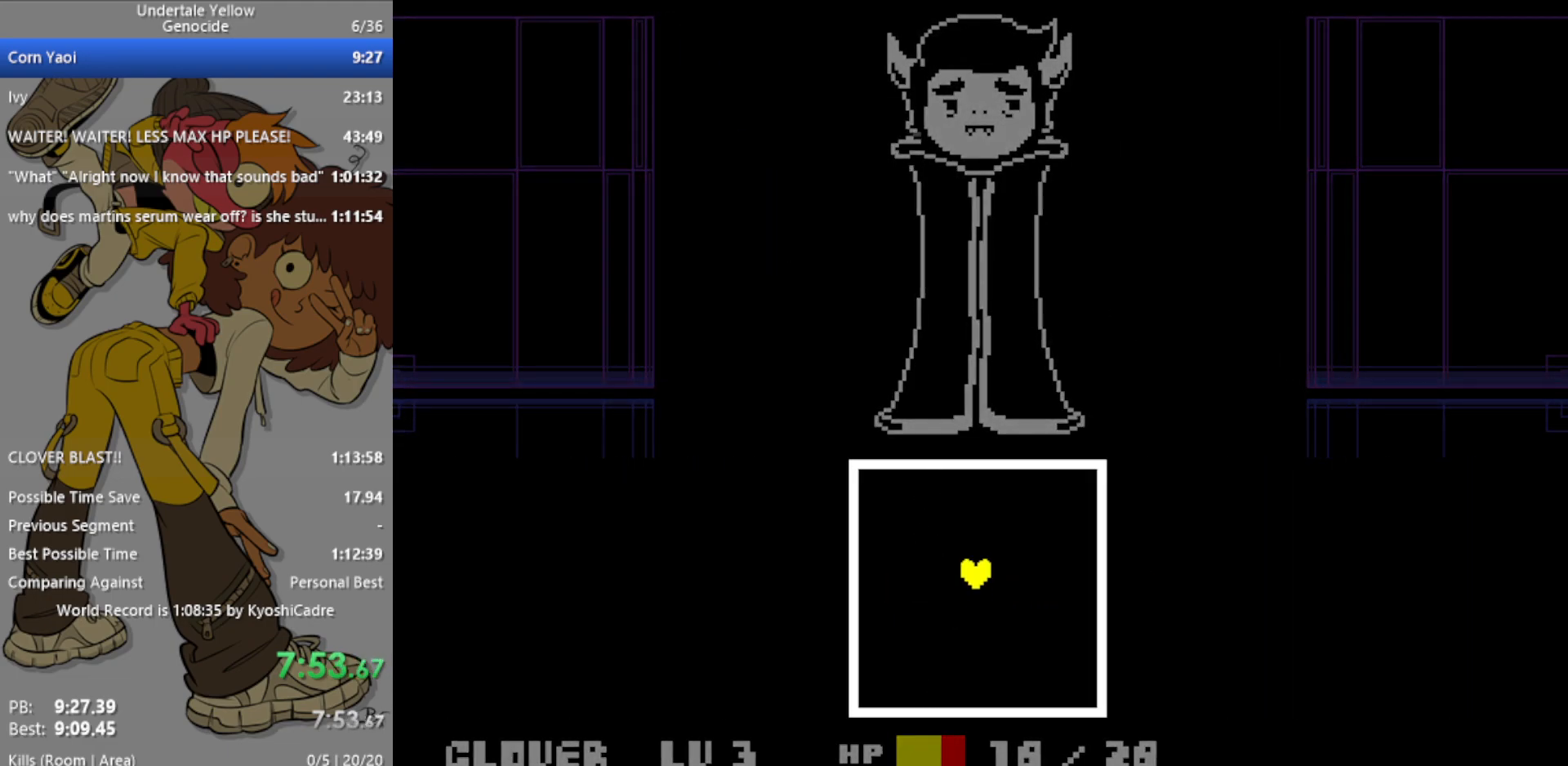
{"keys": ["down", "left"], "events": [[33, "left", "down"], [300, "up", "up"], [450, "down", "down"]]}
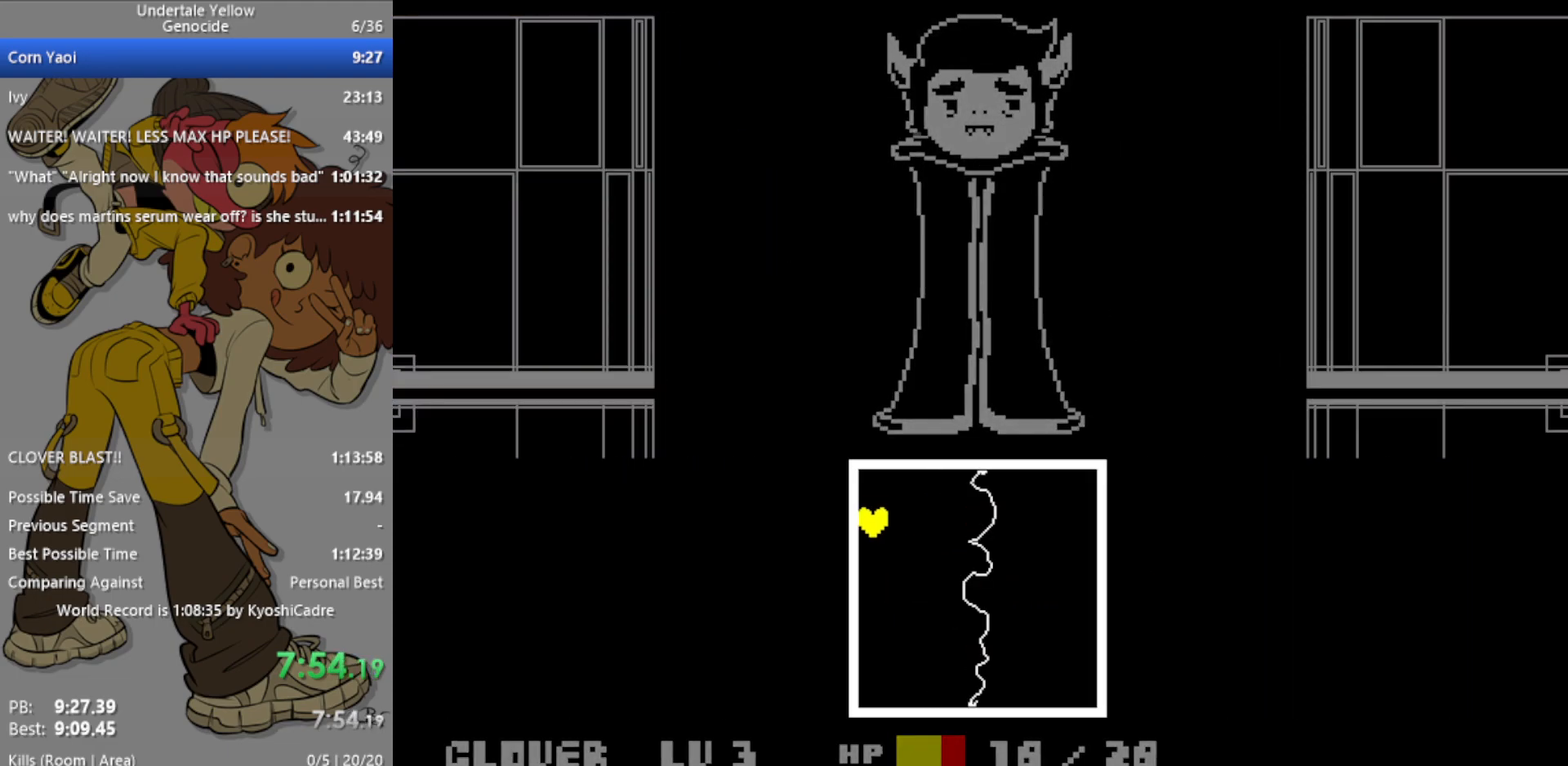
{"keys": ["down", "right"], "events": [[217, "left", "up"], [267, "right", "down"]]}
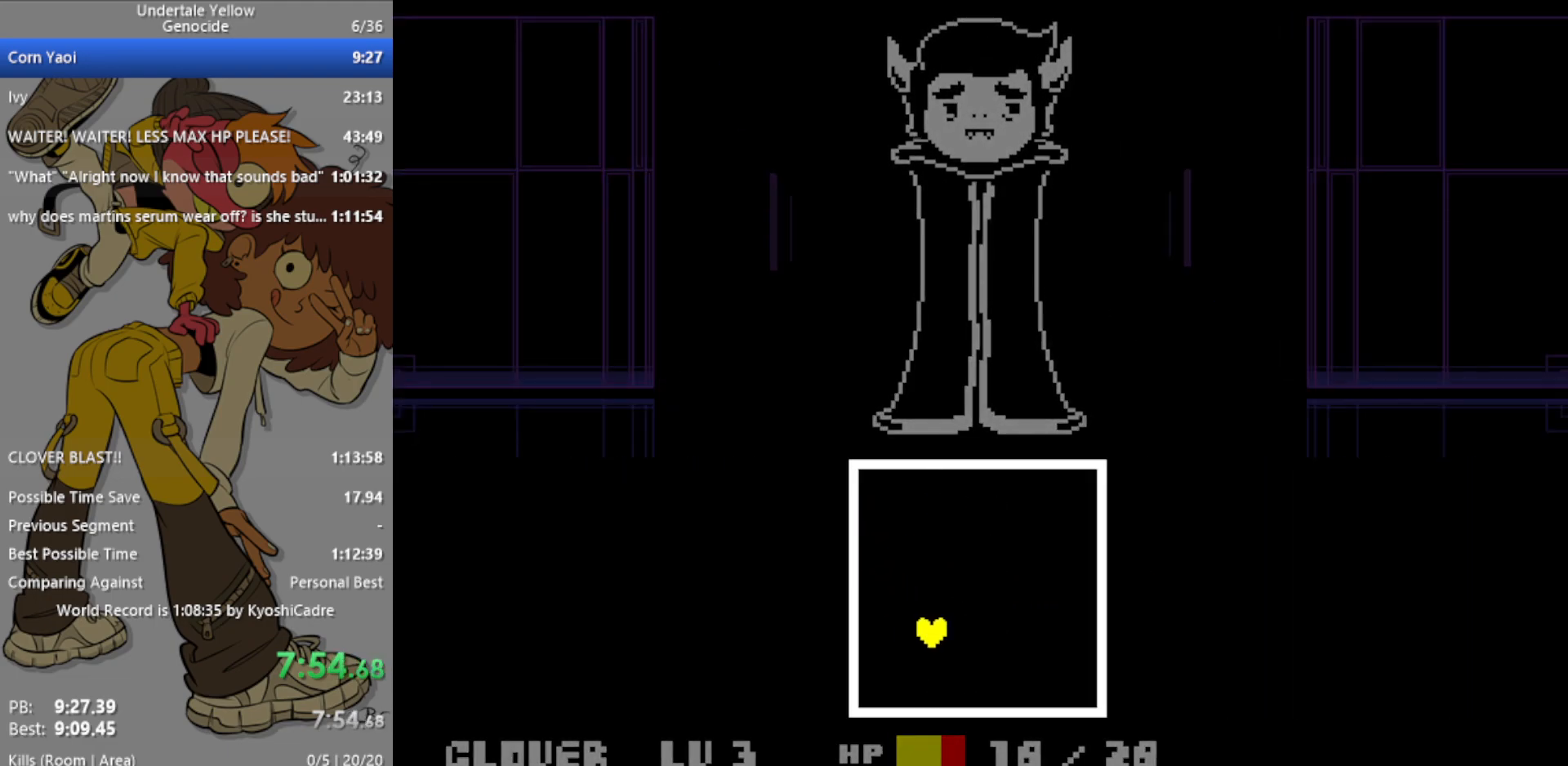
{"keys": ["right", "up"], "events": [[183, "down", "up"], [267, "up", "down"]]}
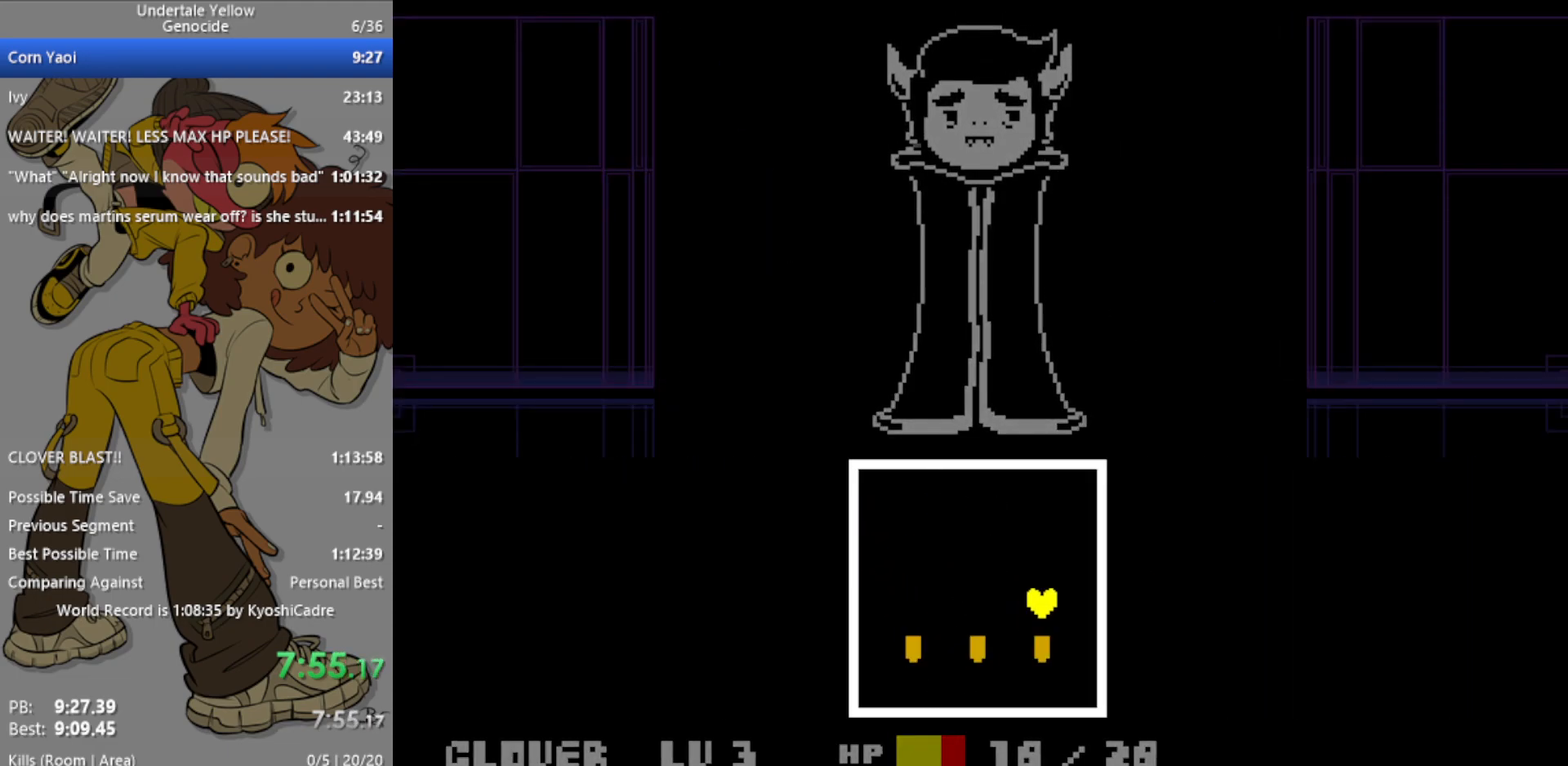
{"keys": ["left", "up"], "events": [[233, "left", "down"], [283, "right", "up"]]}
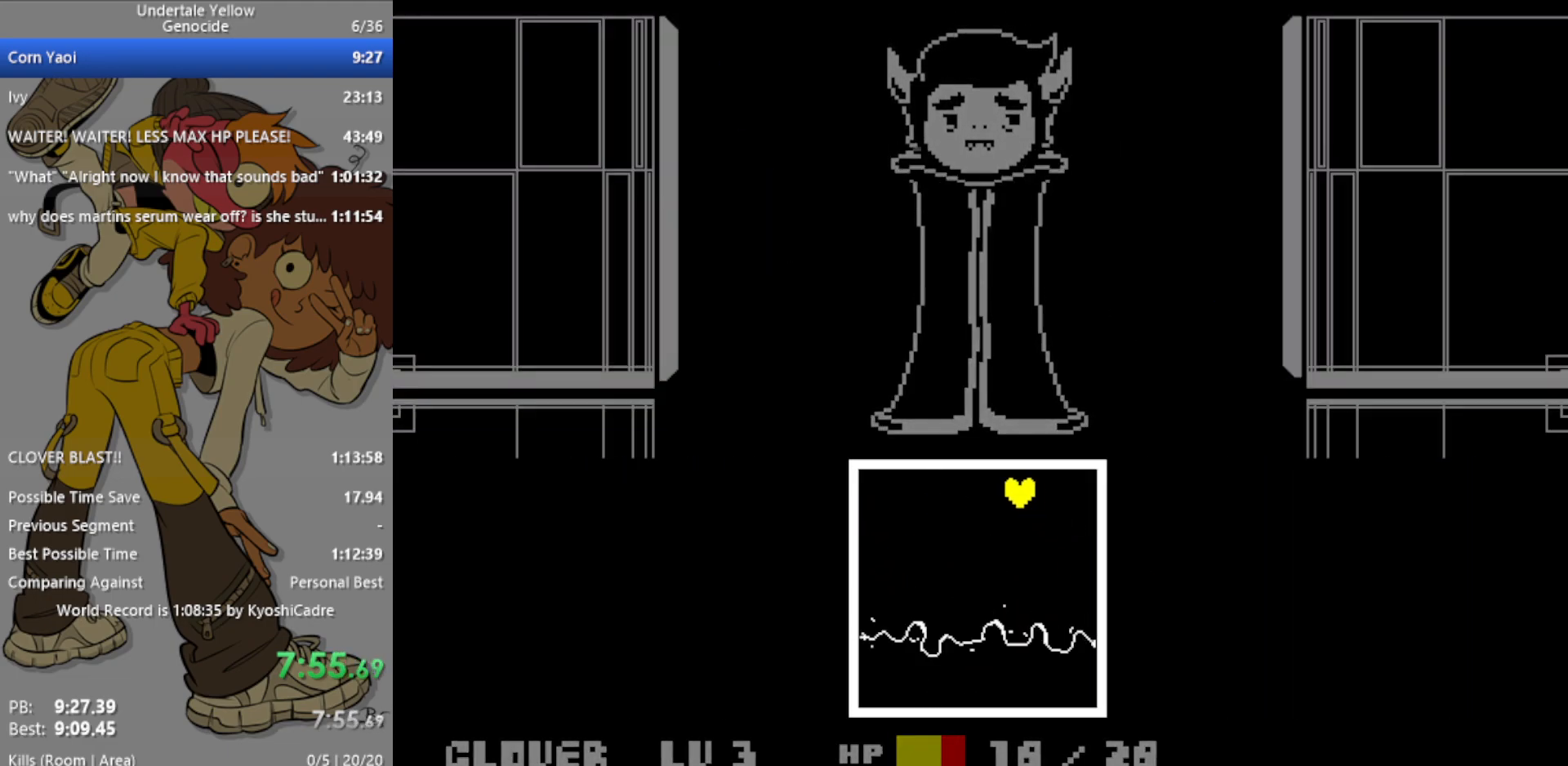
{"keys": ["down", "left"], "events": [[67, "up", "up"], [250, "down", "down"]]}
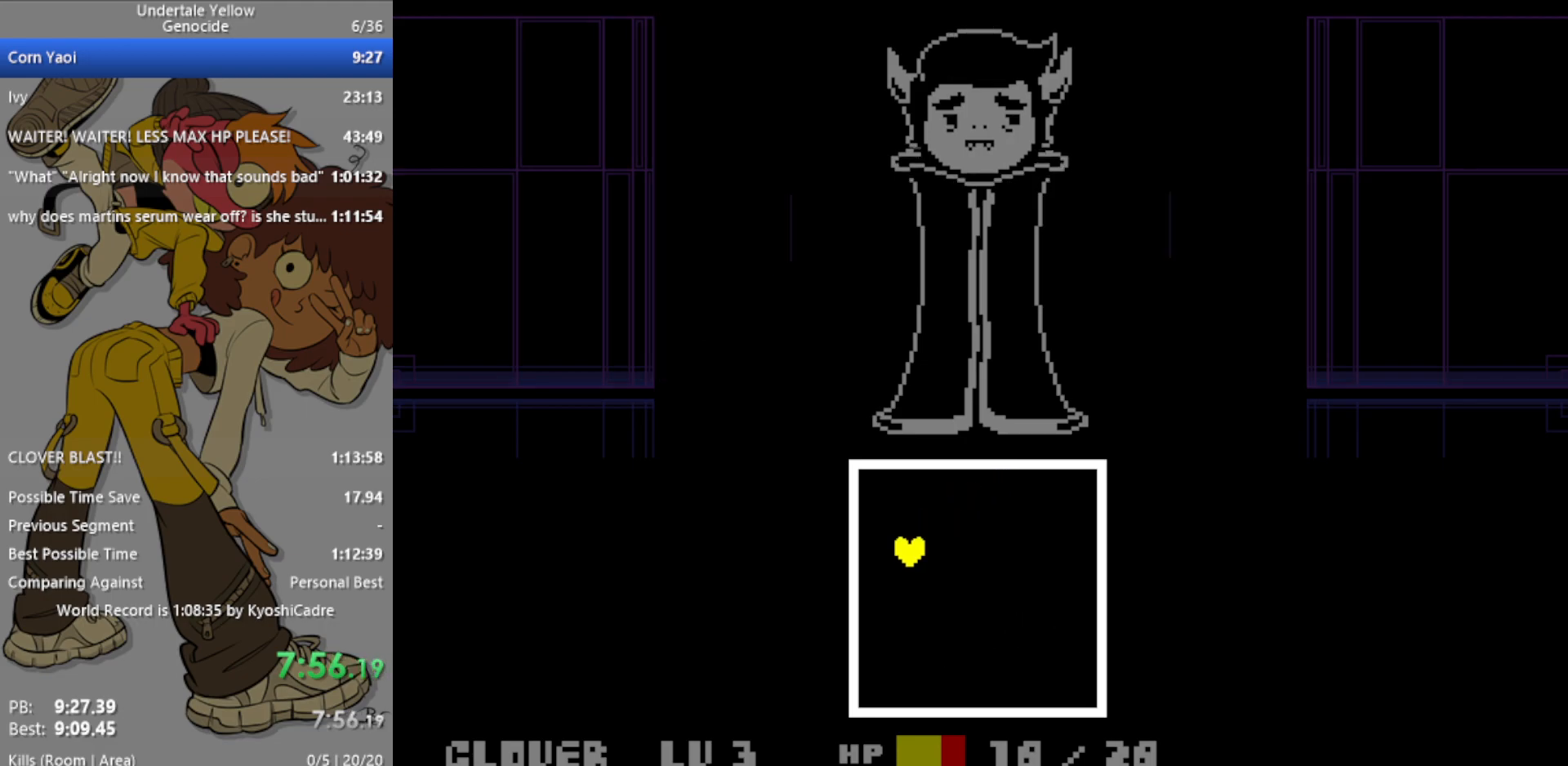
{"keys": ["down", "right"], "events": [[117, "left", "up"], [117, "right", "down"]]}
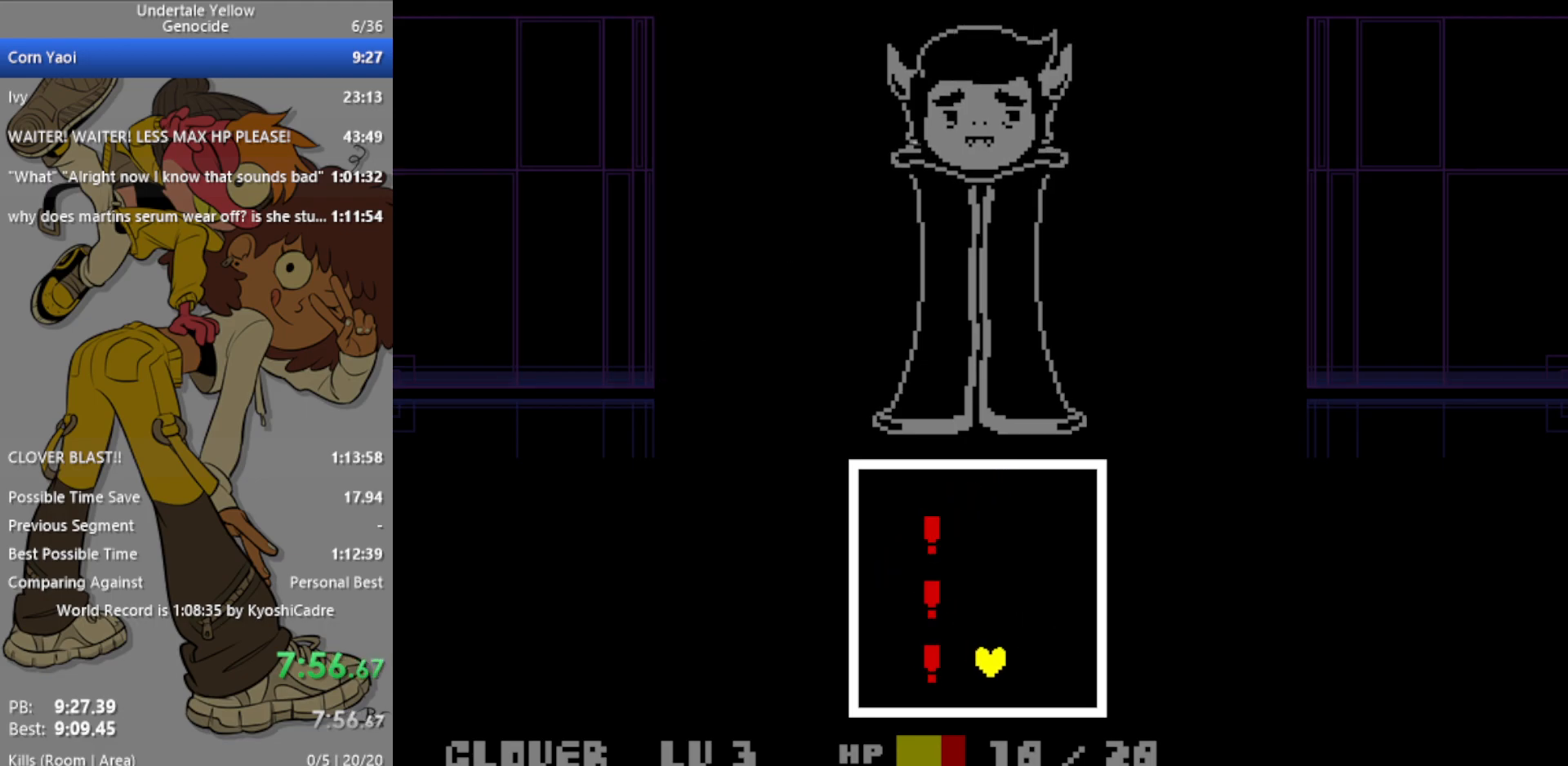
{"keys": ["left", "up"], "events": [[67, "down", "up"], [217, "up", "down"], [433, "left", "down"], [433, "right", "up"]]}
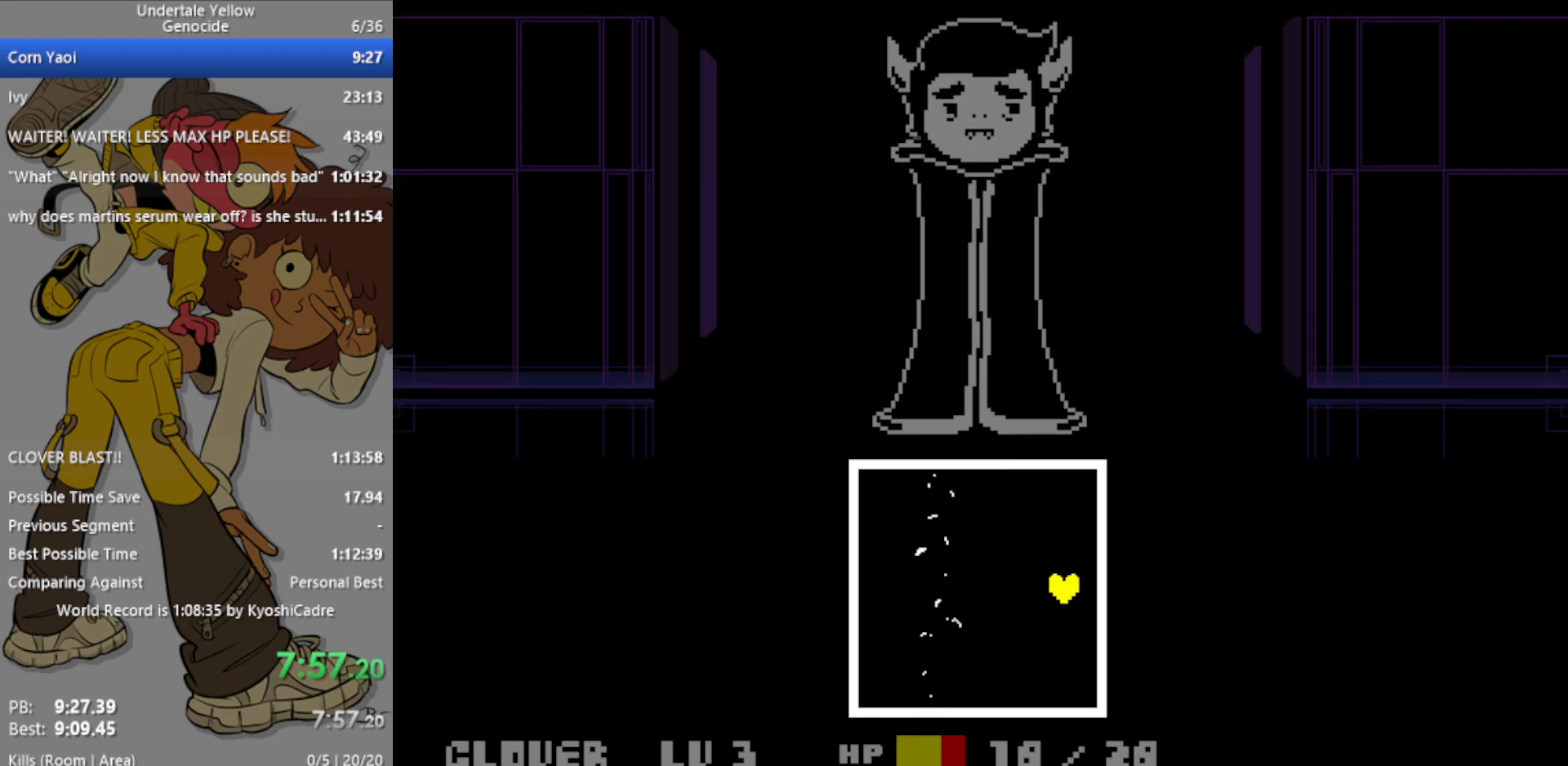
{"keys": ["down", "left"], "events": [[317, "up", "up"], [450, "down", "down"]]}
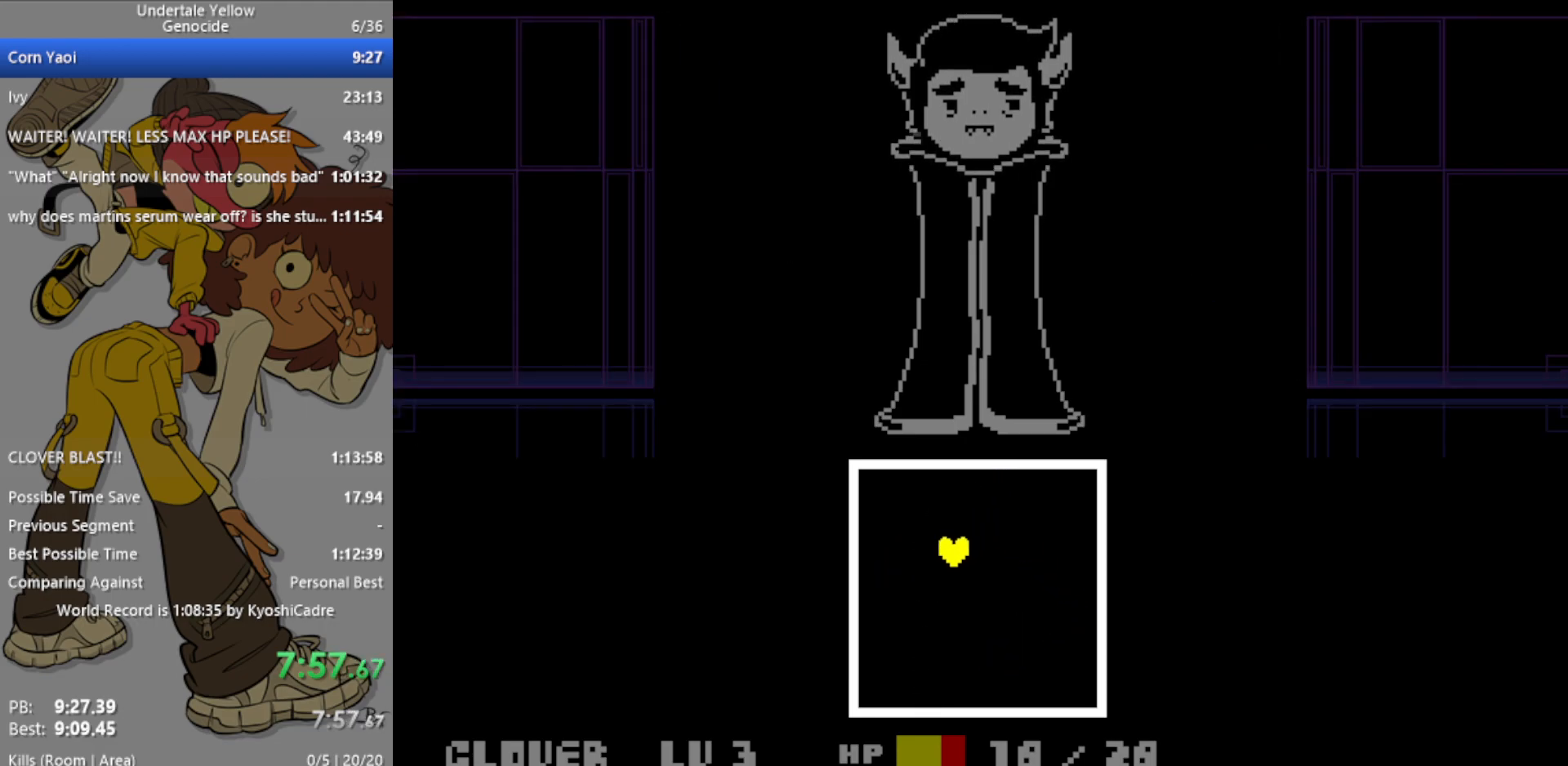
{"keys": ["down", "right"], "events": [[417, "left", "up"], [467, "right", "down"]]}
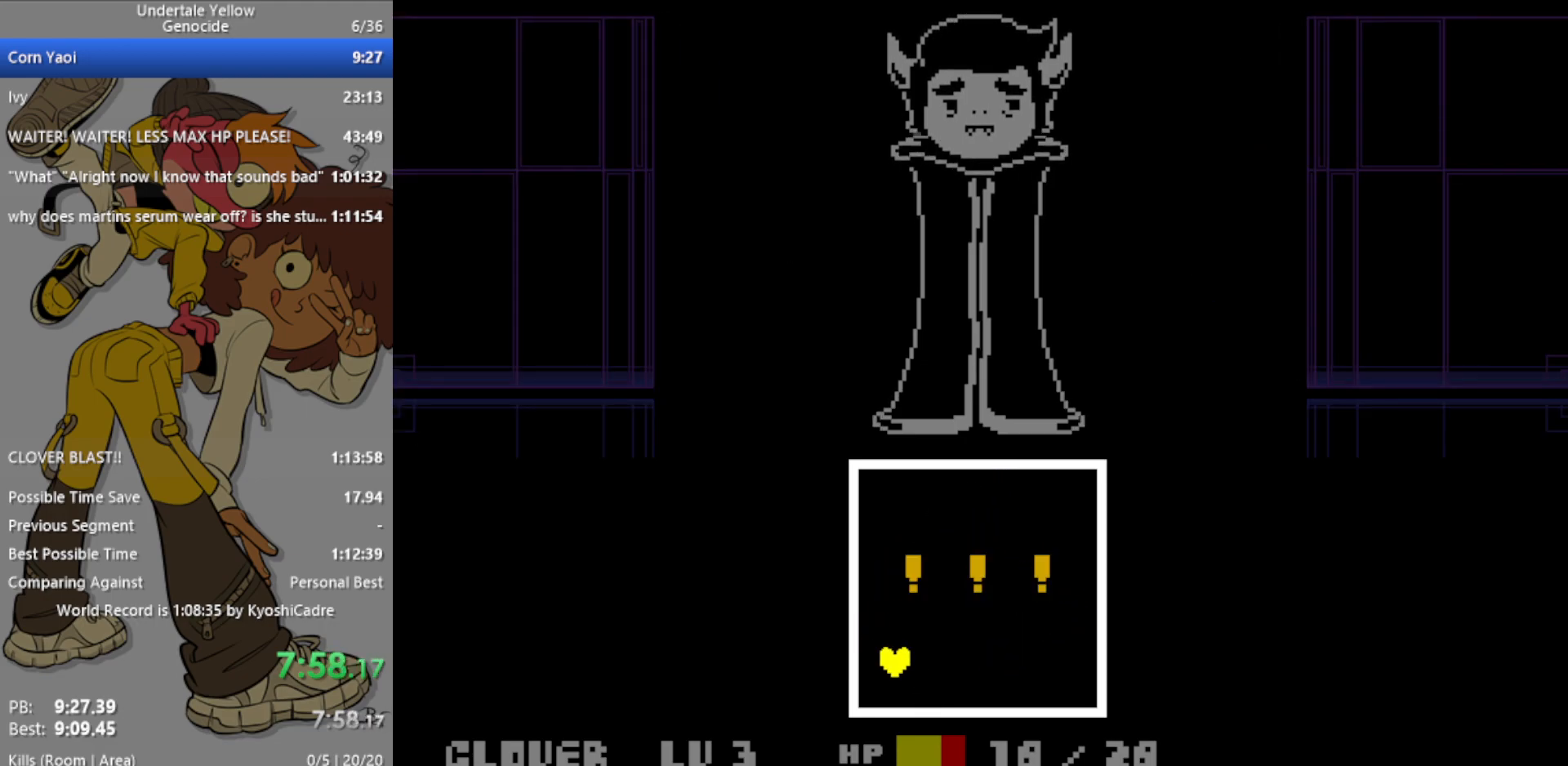
{"keys": ["right", "up"], "events": [[333, "down", "up"], [467, "up", "down"]]}
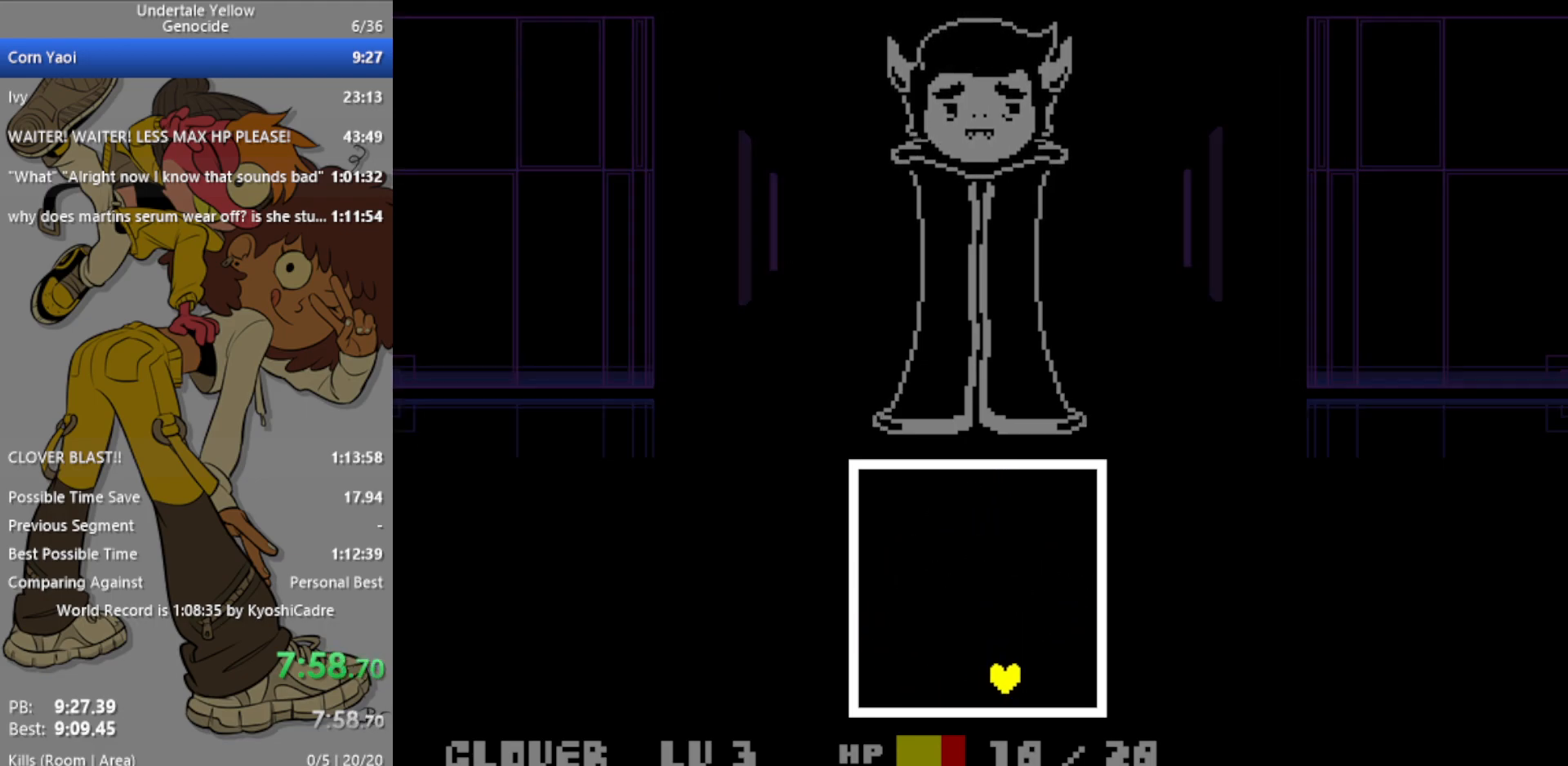
{"keys": ["left", "up"], "events": [[200, "right", "up"], [250, "left", "down"]]}
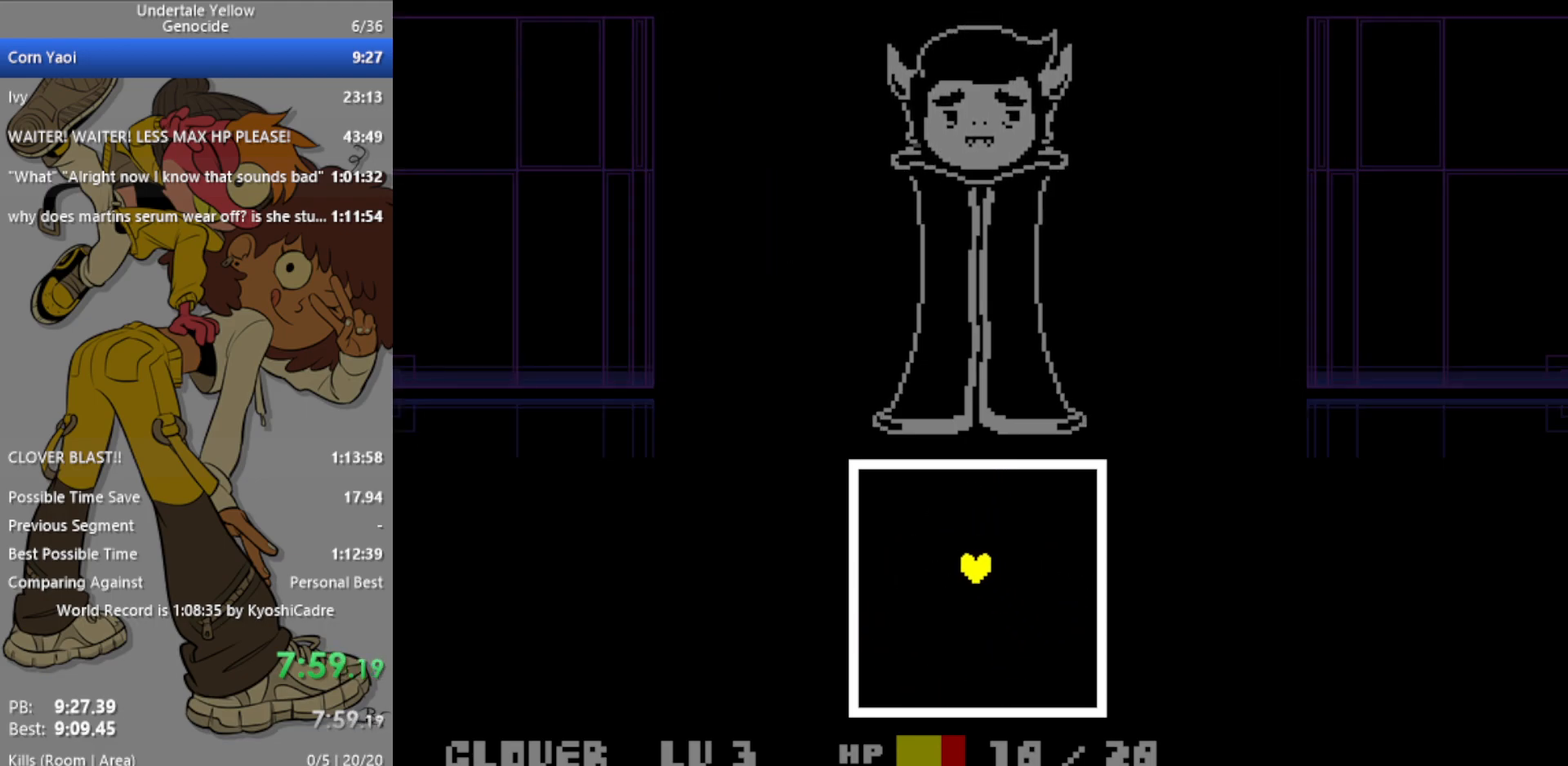
{"keys": ["down", "left"], "events": [[217, "up", "up"], [350, "down", "down"]]}
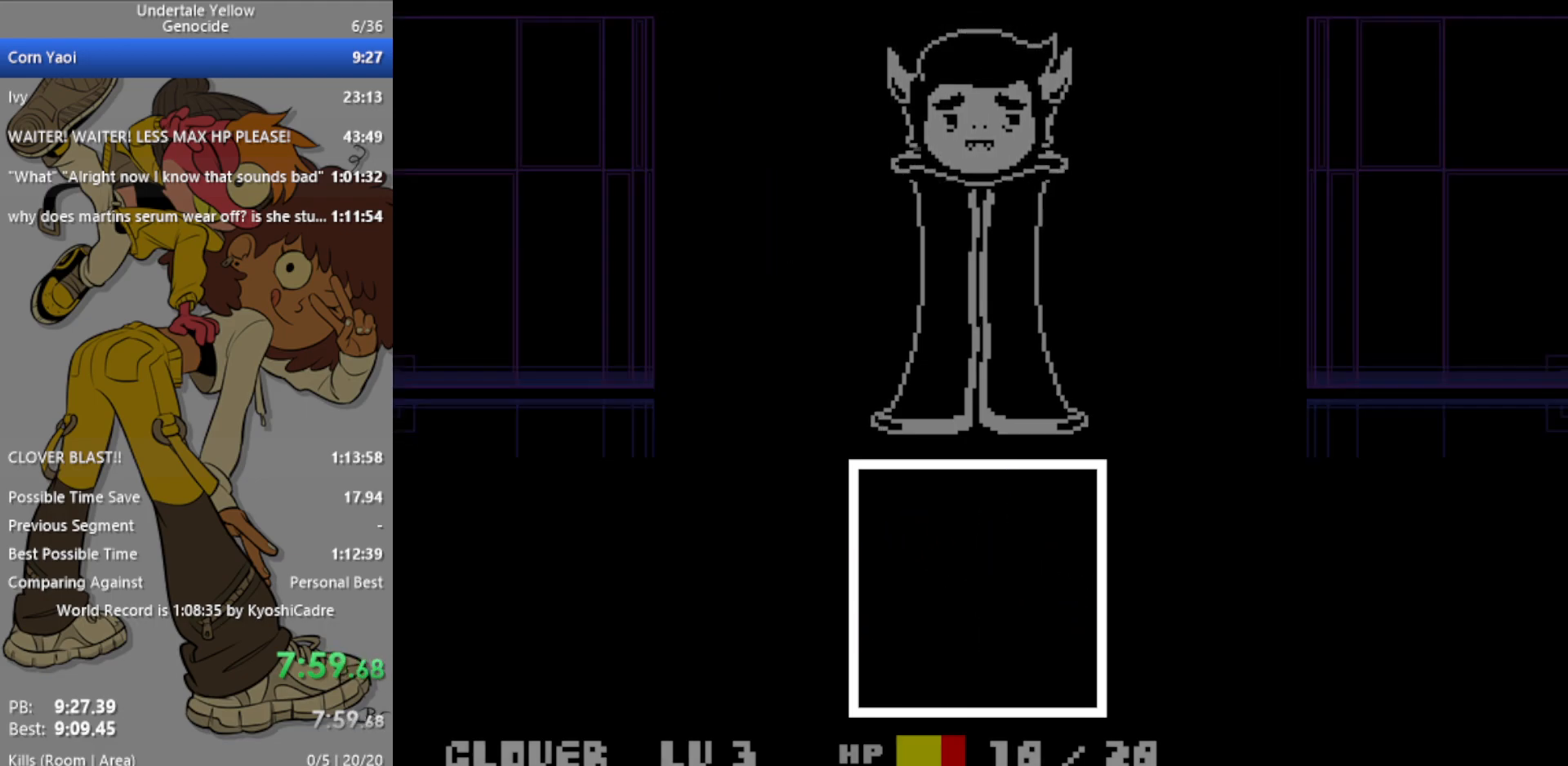
{"keys": [], "events": [[83, "left", "up"], [250, "down", "up"]]}